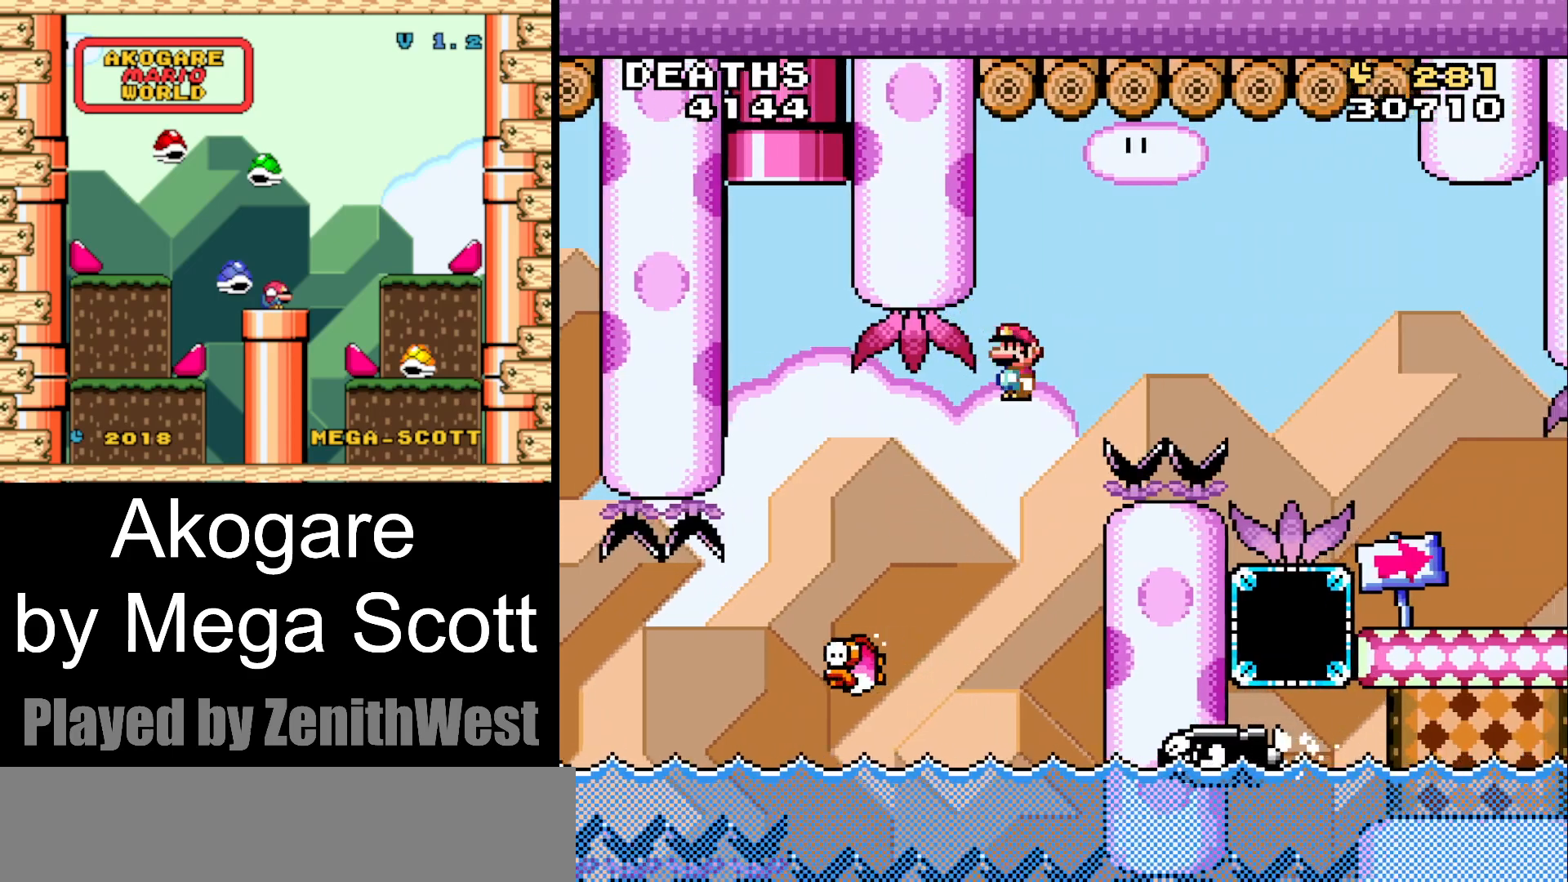
Gameplay with a controller (Nintendo layout); each line is a JSON object with the inputs held at the frame after it. "events" lists button and stick changes between this image and that frame as [ms after this image, input, new state], when the widget could be followed in between. Not read: L3 R3.
{"buttons": ["A", "X", "DPAD_RIGHT"], "events": [[67, "DPAD_LEFT", "down"], [67, "DPAD_RIGHT", "up"], [317, "DPAD_LEFT", "up"], [383, "DPAD_RIGHT", "down"]]}
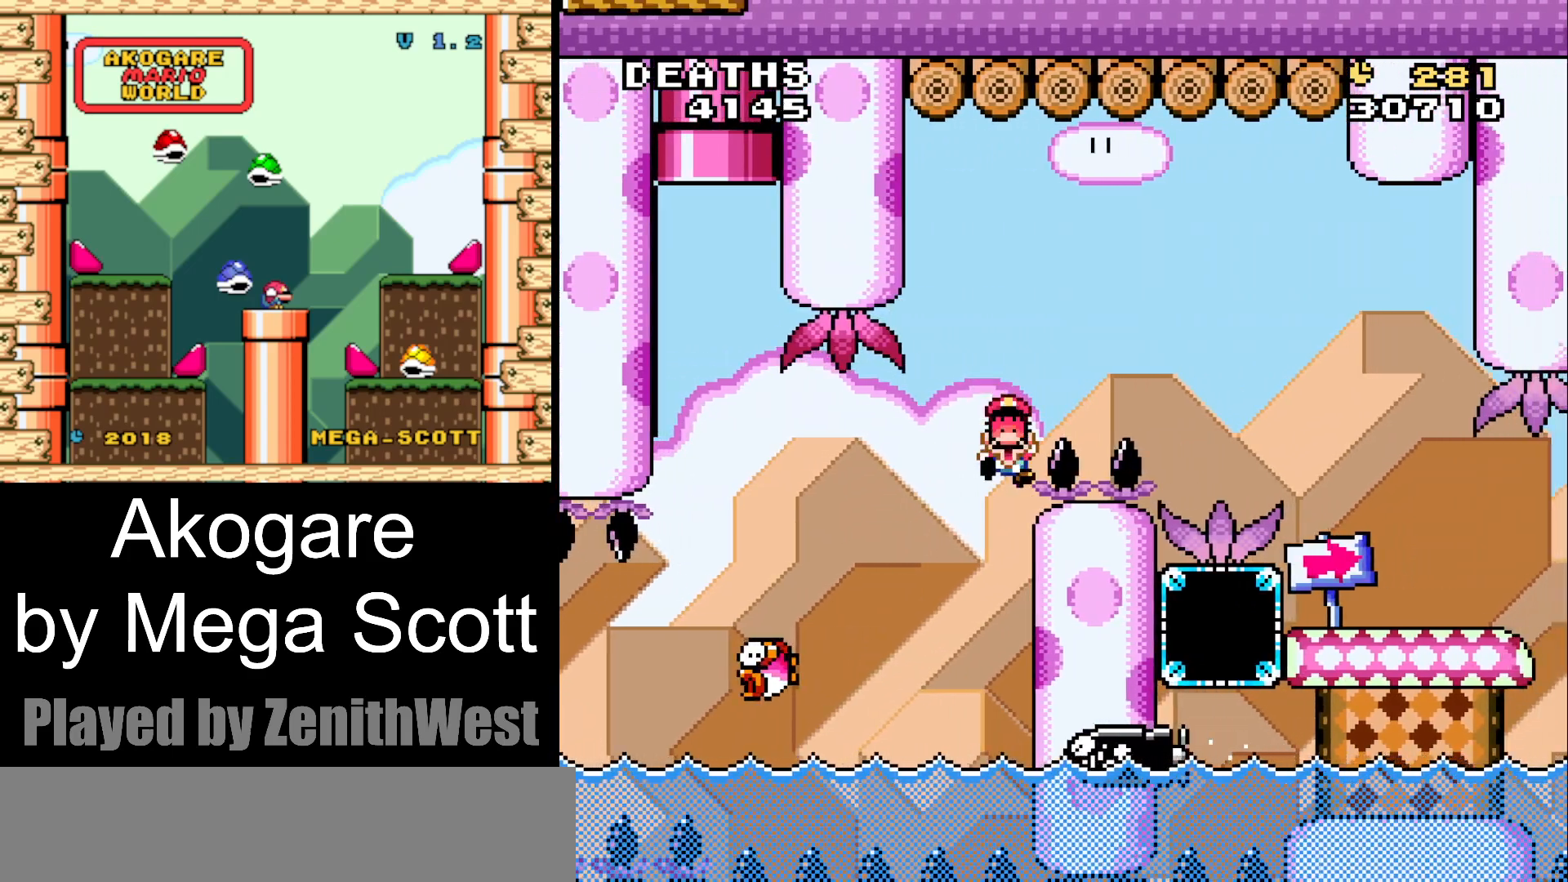
{"buttons": [], "events": [[50, "DPAD_RIGHT", "up"], [167, "A", "up"], [283, "X", "up"]]}
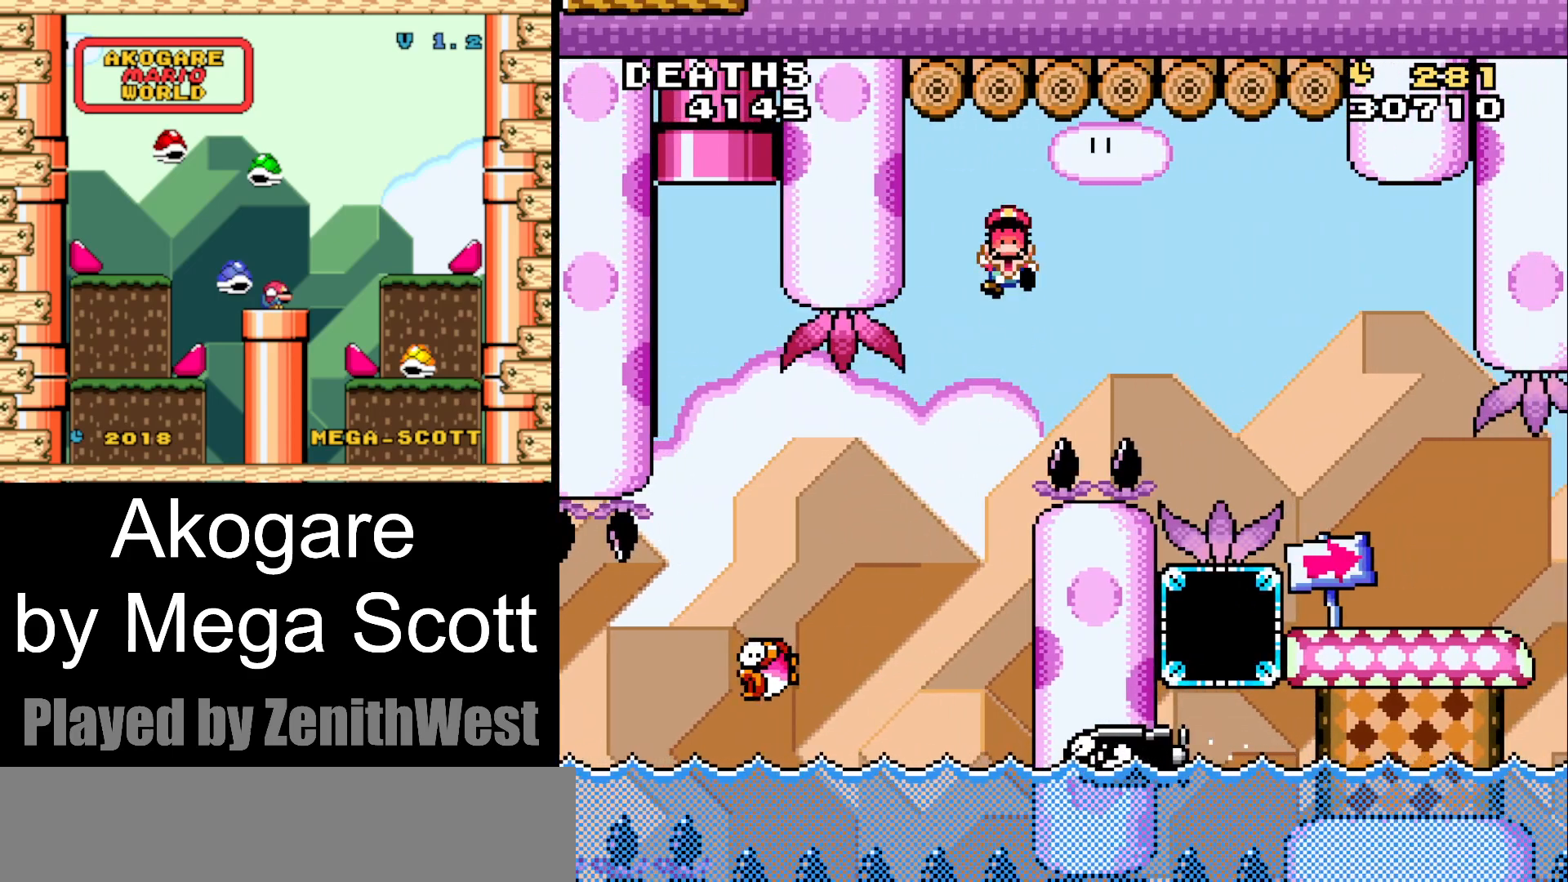
{"buttons": ["A"], "events": [[100, "A", "down"], [233, "A", "up"], [500, "A", "down"]]}
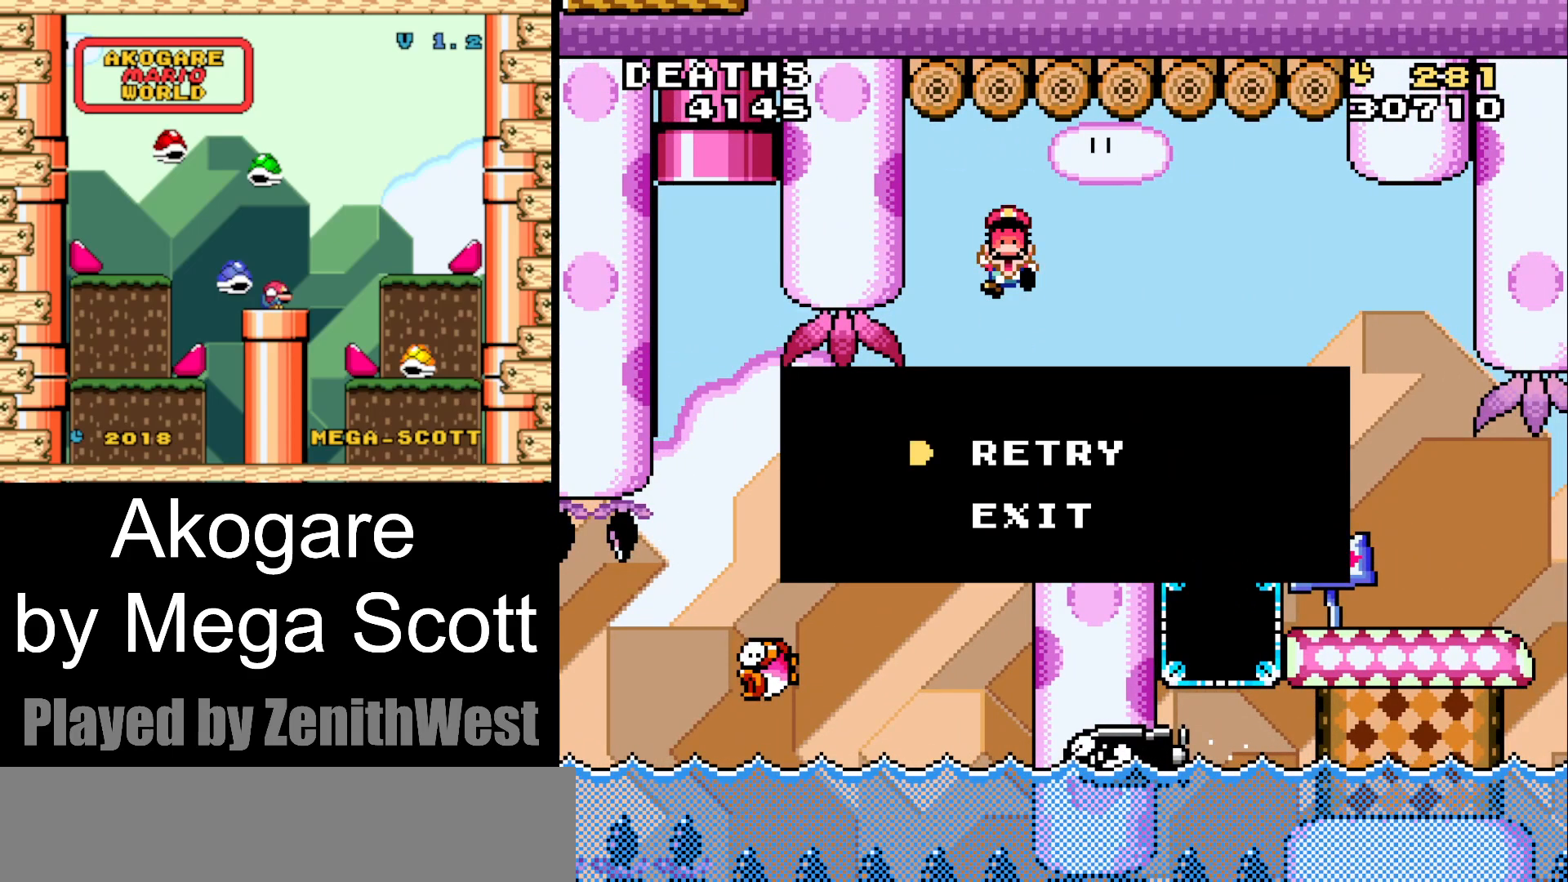
{"buttons": []}